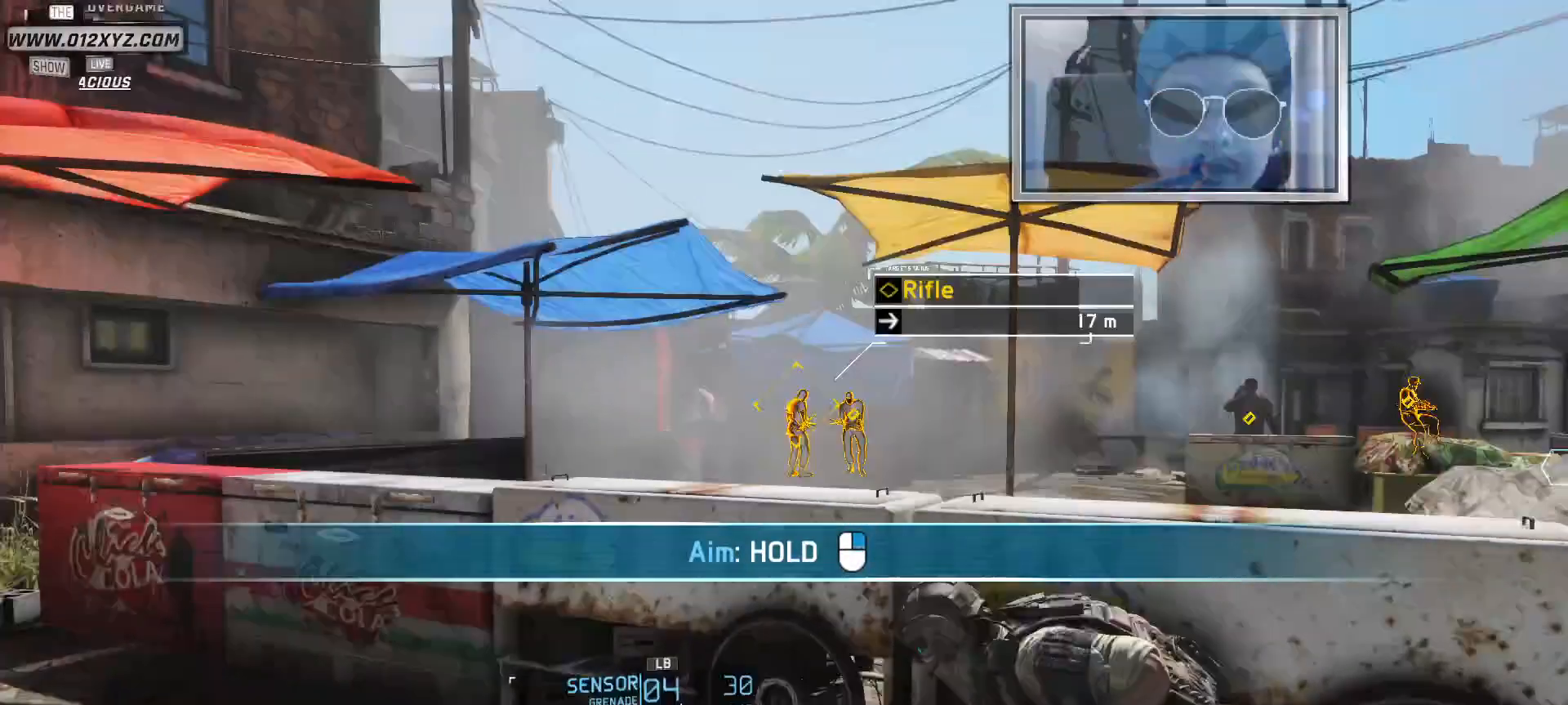
Gameplay with keyboard and mouse; each line is a JSON object with the keys and mouse buttons held at the frame after it. "events" lists presses ("down") and releases ("up") of "1", "2", "3", "4", "5", "a", "alt", "b", "c", "ctrl", "d", "e", "f", "g", "q", "s", "shift", "space", "t", "tab", "v", "w", "x", "z", "mouse_left", "mouse_wheel", "mouse_right", "mouse_mb4" and "mouse_mb5" between this image and that frame as [ms after this image, input, new state], when the widget could be followed in between. "mouse_left", "mouse_wheel", "mouse_right", "mouse_mb4", "mouse_mb5" = the "left", "wheel", "right", "mb4", "mb5" buttons of the "mouse" list. No other keys are recorded. "wheel" means that the mouse wheel is clicked or scrolled. Not read: mouse_move r.
{"keys": [], "mouse": ["right"], "events": [[433, "mouse_right", "down"]]}
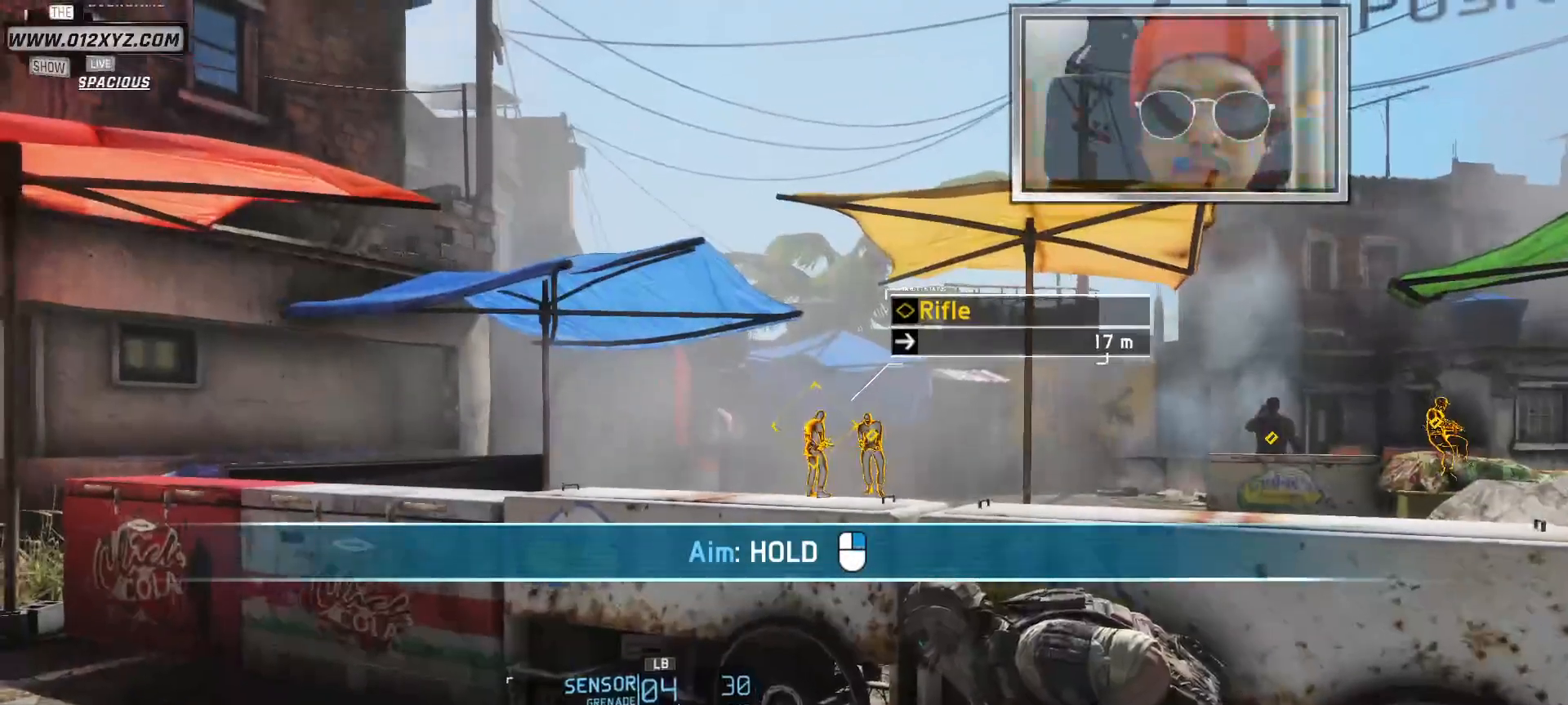
{"keys": [], "mouse": ["right"], "events": []}
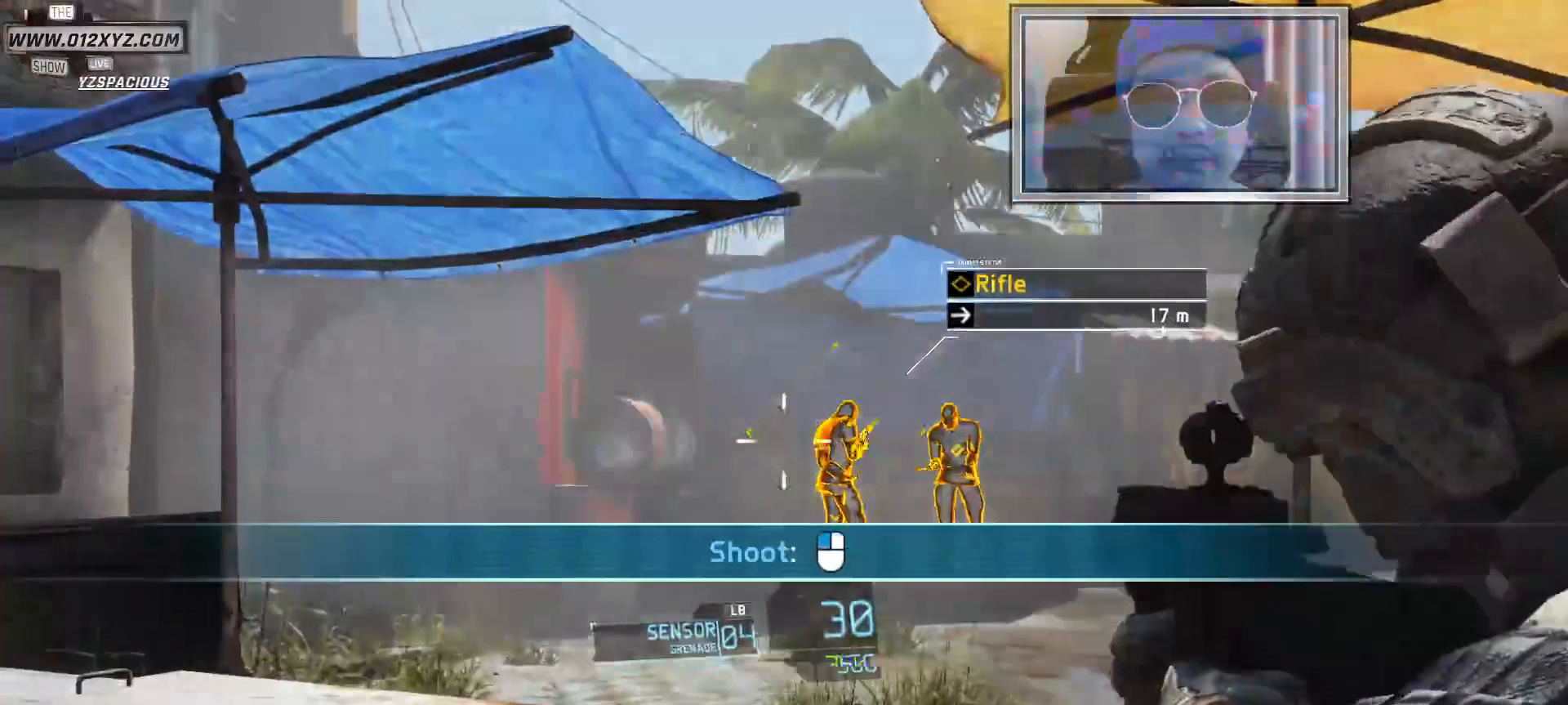
{"keys": [], "mouse": ["right"], "events": []}
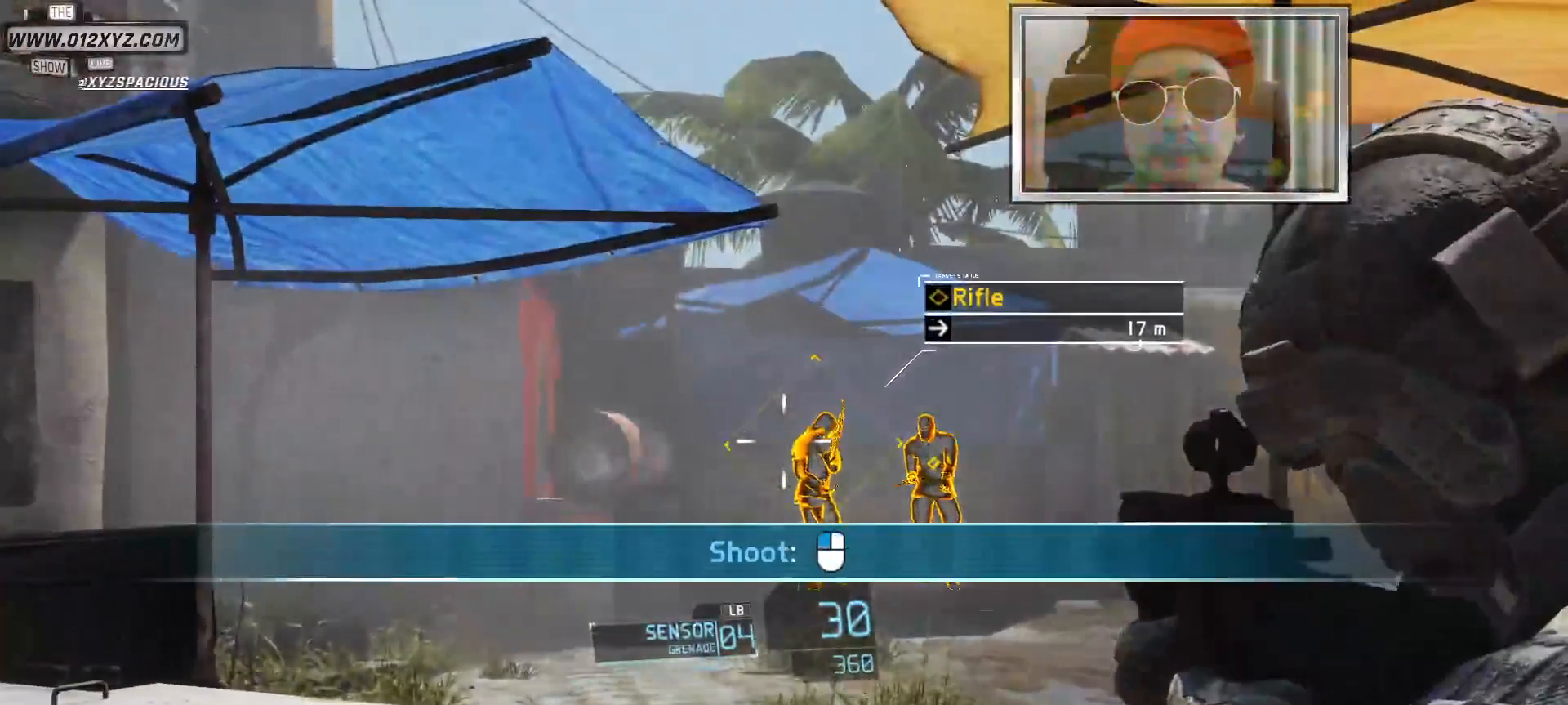
{"keys": [], "mouse": ["right"], "events": []}
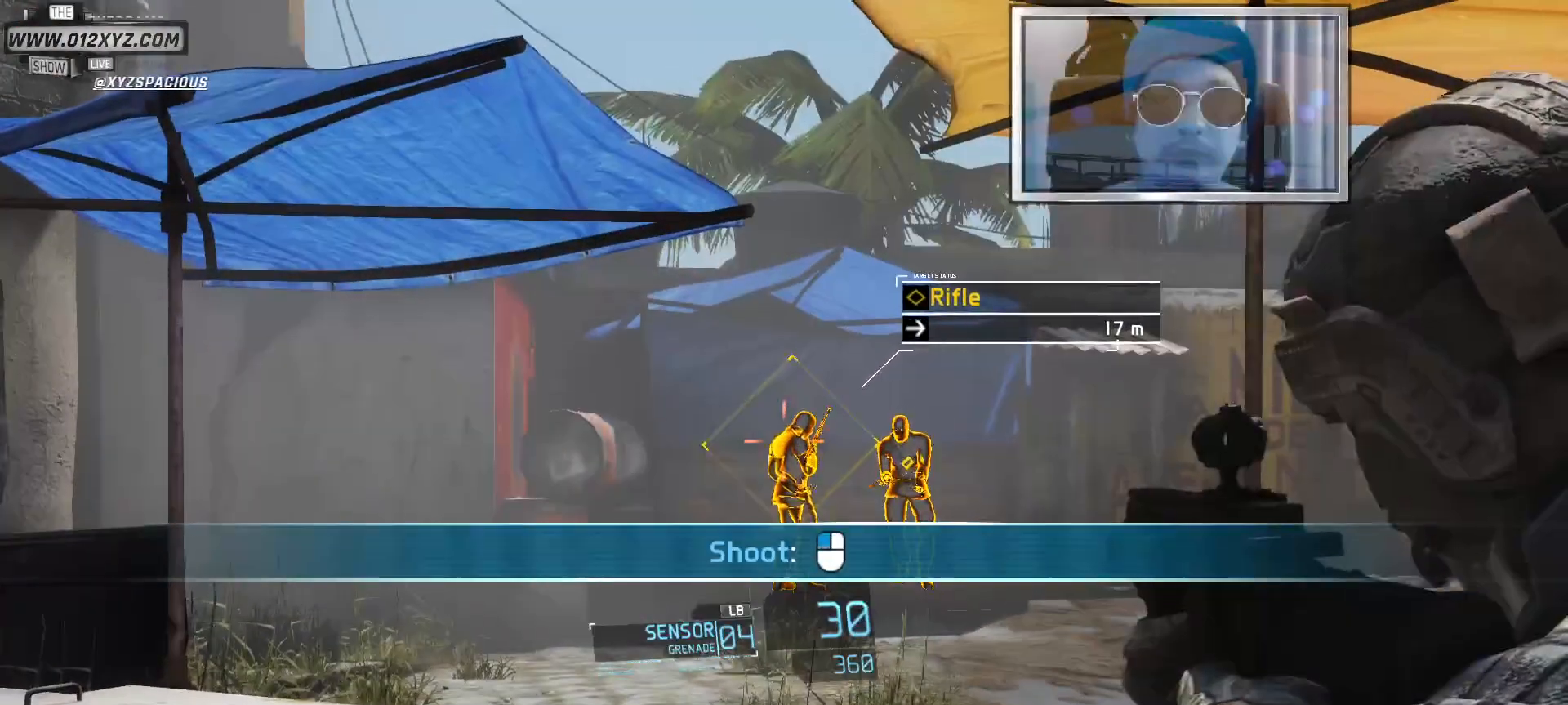
{"keys": [], "mouse": ["right"], "events": []}
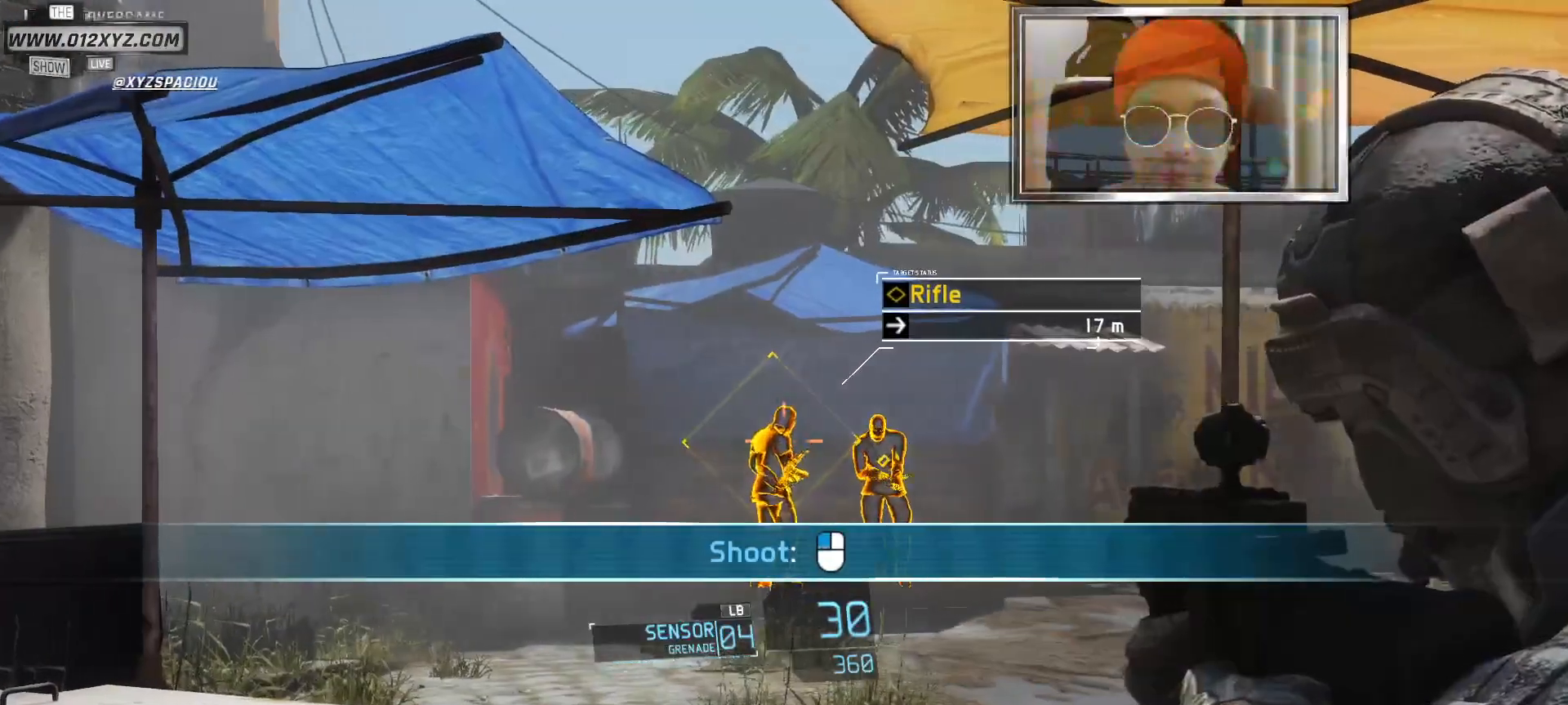
{"keys": [], "mouse": ["right"], "events": []}
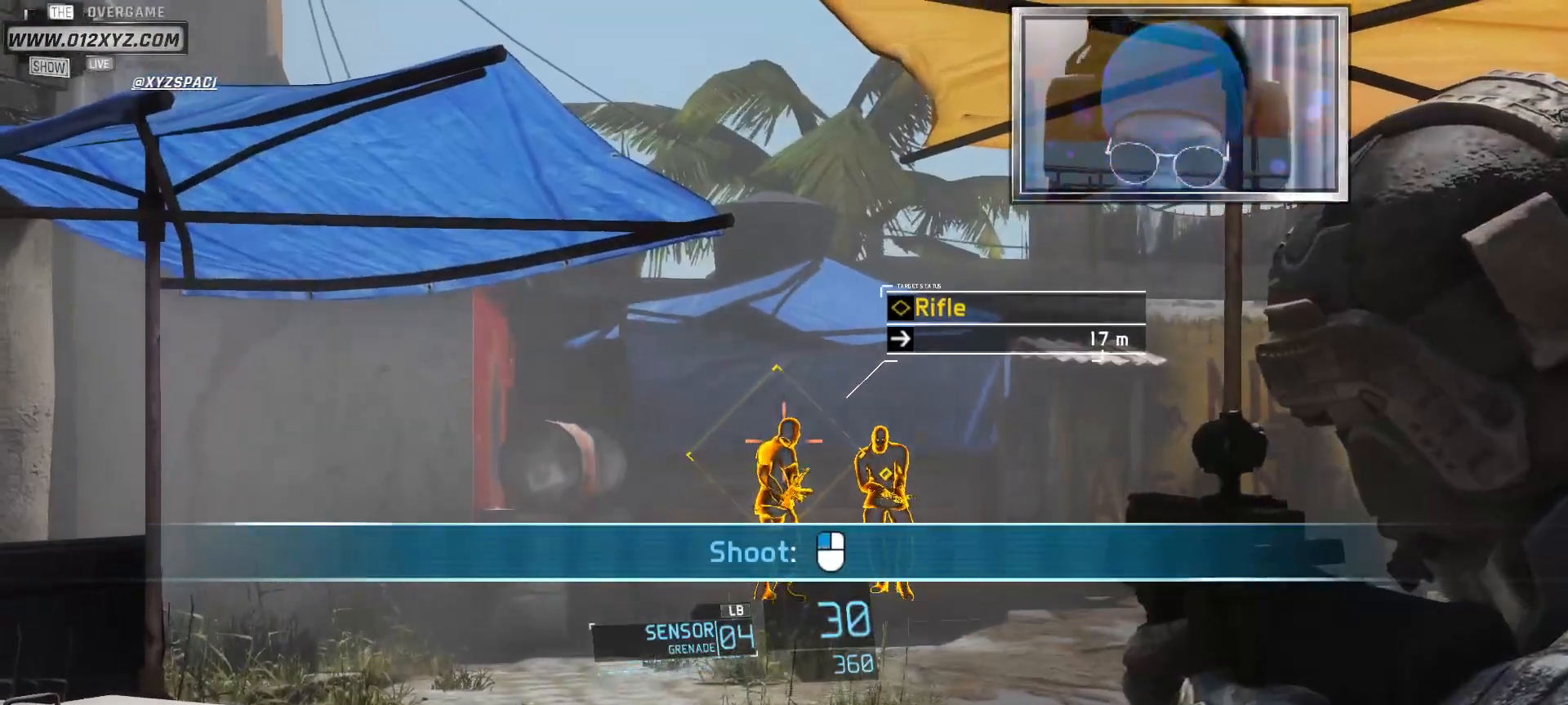
{"keys": [], "mouse": ["right"], "events": [[367, "mouse_left", "down"], [467, "mouse_left", "up"]]}